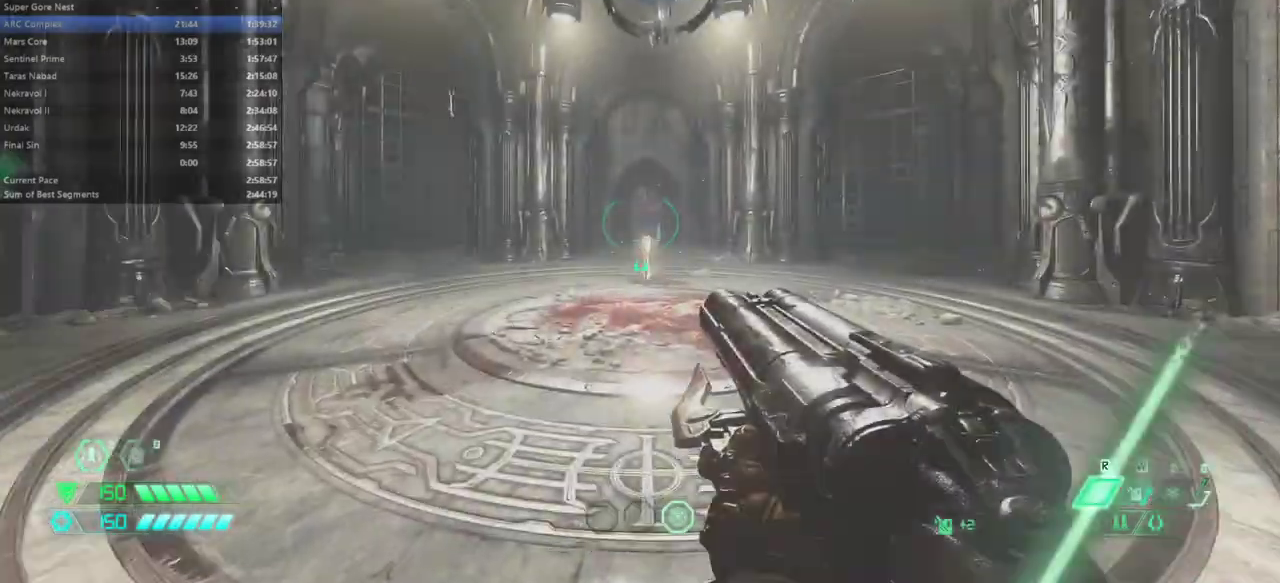
Gameplay with keyboard and mouse; each line is a JSON object with the keys and mouse buttons held at the frame after it. "events" lists presses ("down") and releases ("up") of "1", "2", "3", "4", "5", "6", "a", "alt", "c", "caps_lock", "ctrl", "d", "e", "f", "g", "q", "r", "s", "shift", "space", "t", "tab", "v", "w", "x", "z" and "mouse_wheel" between this image and that frame as [ms after this image, input, new state], when the widget could be followed in between. "mouse_wheel" = the "wheel" button of the "mouse" list. No other keys are recorded. "wheel" means that the mouse wheel is clicked or scrolled. Not read: mouse_move.
{"keys": ["e"], "mouse": [], "events": [[300, "shift", "down"], [367, "shift", "up"]]}
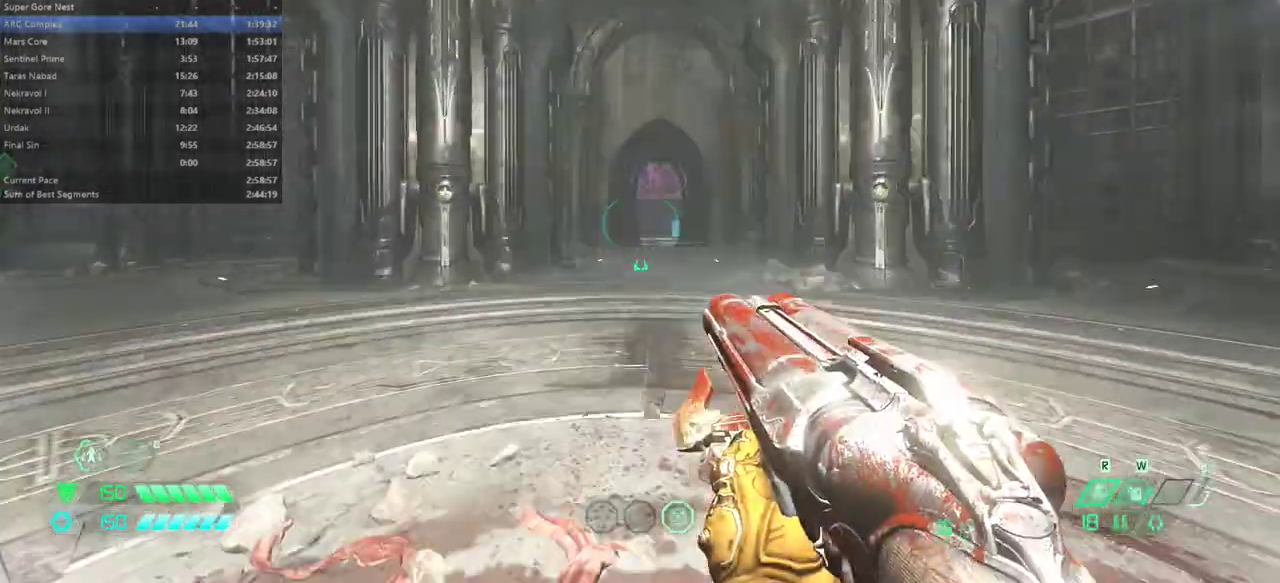
{"keys": ["e", "shift"], "mouse": [], "events": [[433, "shift", "down"]]}
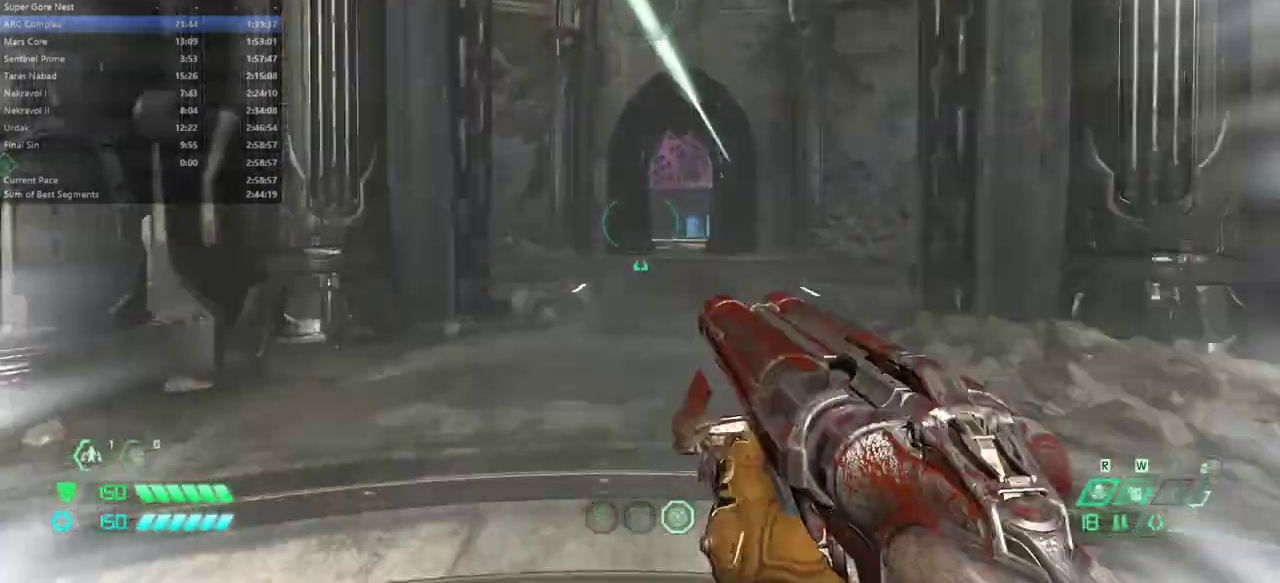
{"keys": ["e"], "mouse": [], "events": [[33, "shift", "up"], [233, "f", "down"], [400, "f", "up"]]}
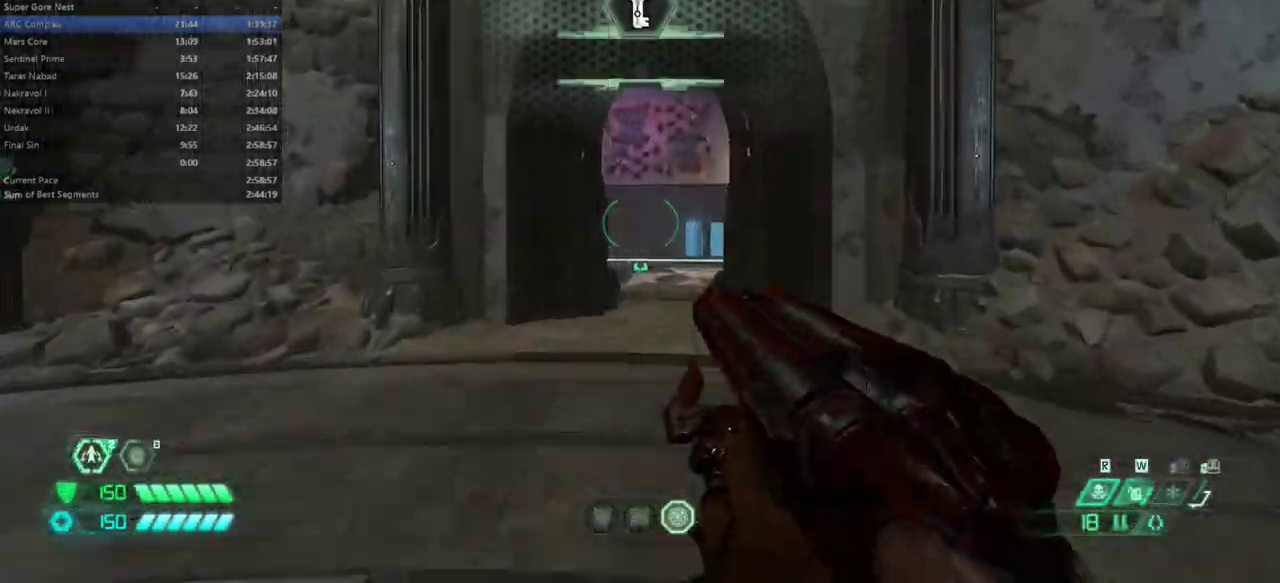
{"keys": ["e"], "mouse": [], "events": [[100, "shift", "down"], [200, "shift", "up"]]}
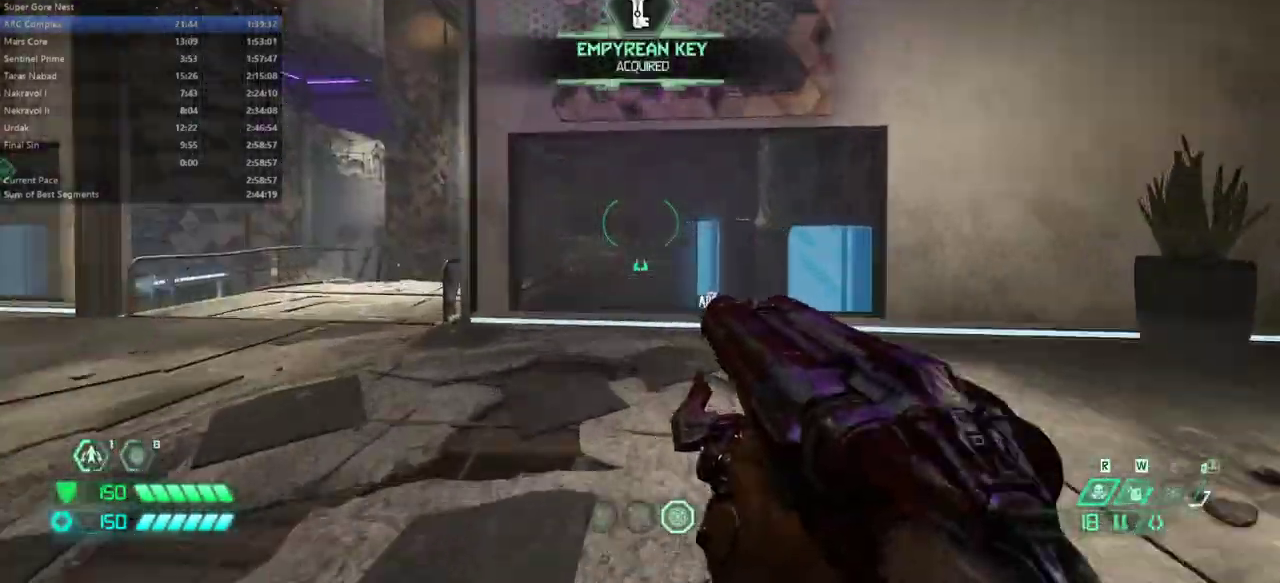
{"keys": ["e"], "mouse": [], "events": [[300, "shift", "down"], [400, "shift", "up"]]}
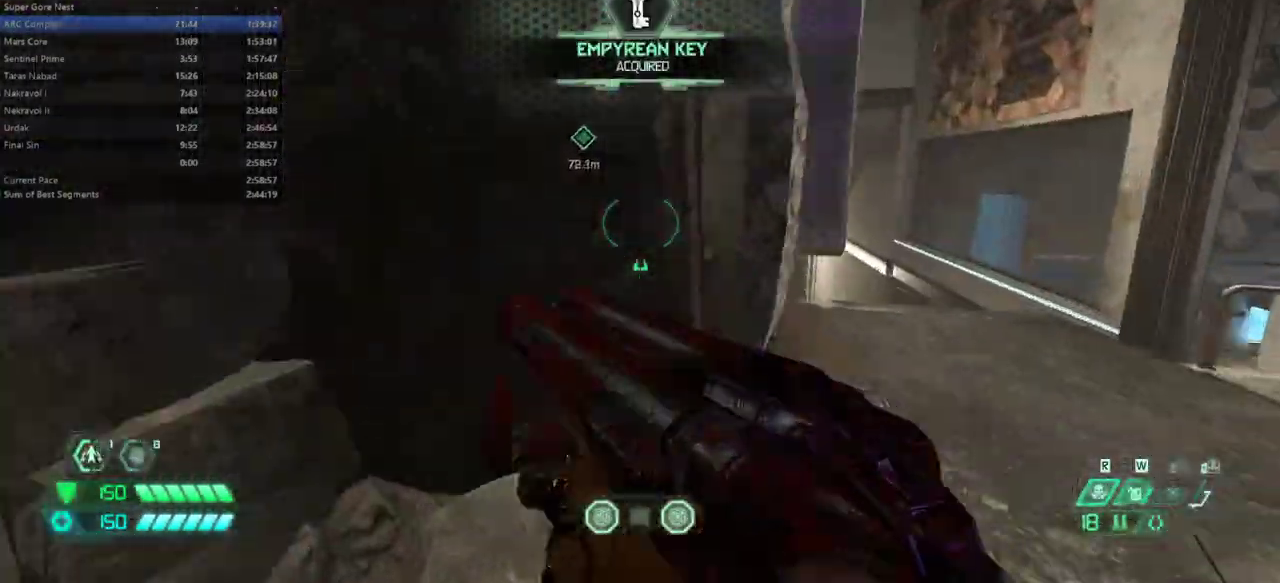
{"keys": ["e", "f"], "mouse": [], "events": [[233, "f", "down"]]}
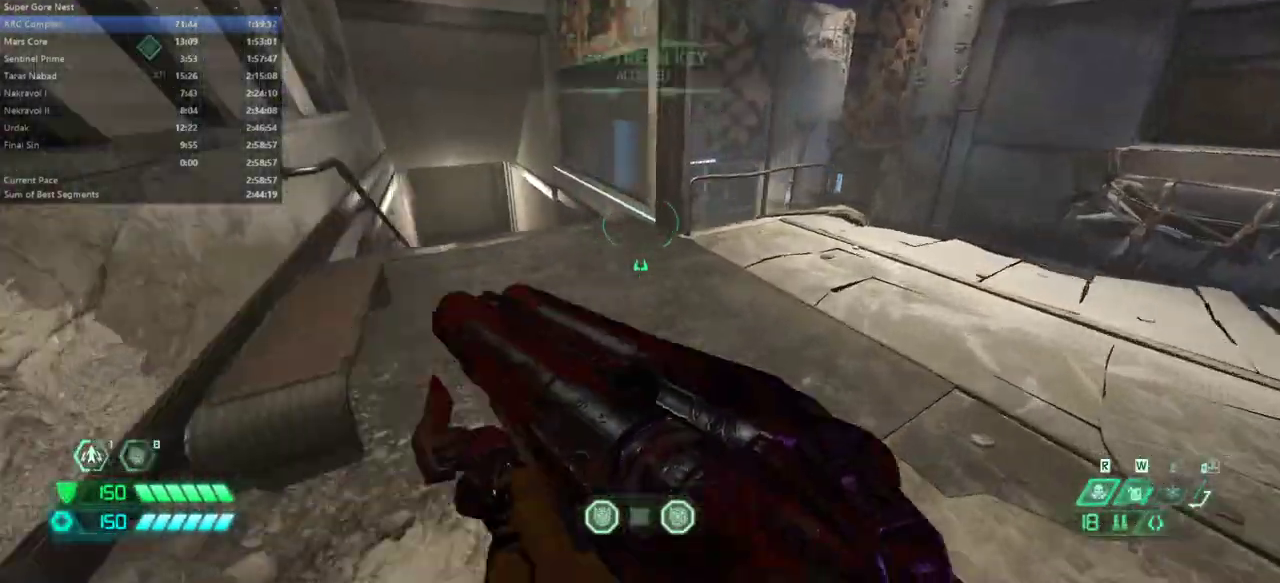
{"keys": ["e"], "mouse": [], "events": [[100, "f", "up"], [233, "shift", "down"], [367, "shift", "up"]]}
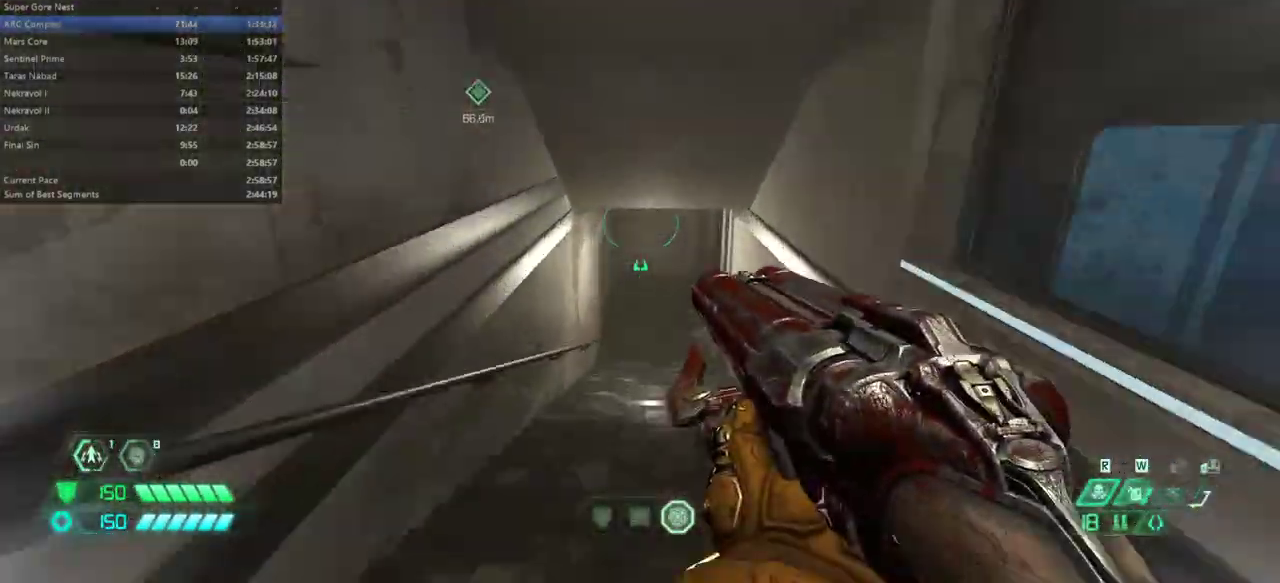
{"keys": ["e", "shift"], "mouse": [], "events": [[433, "shift", "down"]]}
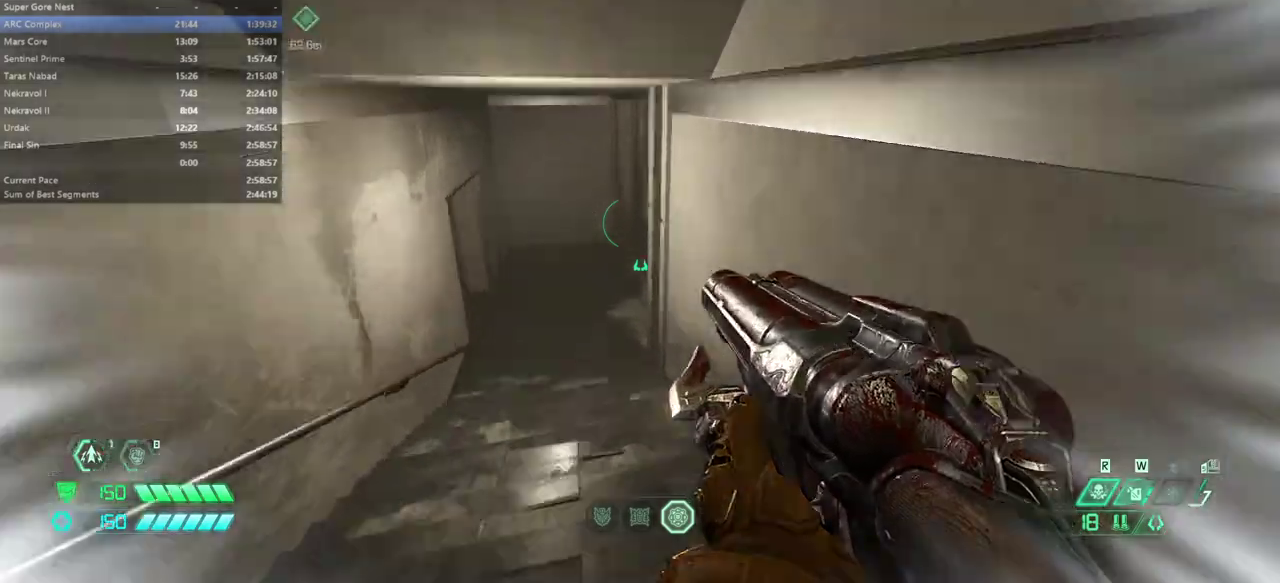
{"keys": ["e"], "mouse": [], "events": [[33, "shift", "up"]]}
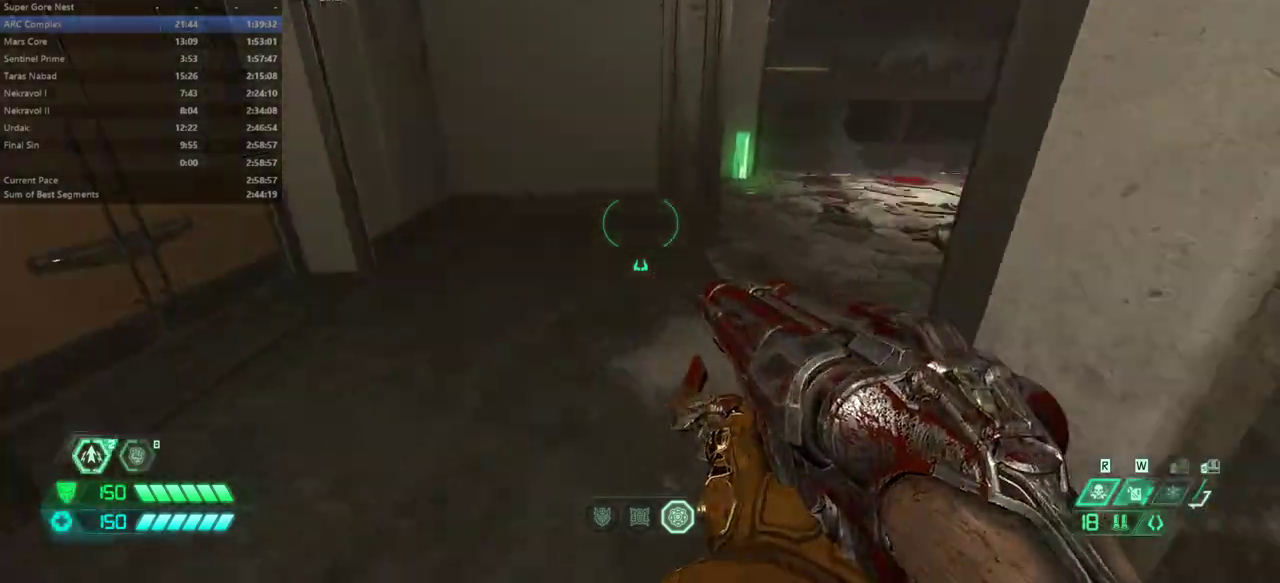
{"keys": ["4", "e"], "mouse": [], "events": [[200, "shift", "down"], [333, "shift", "up"], [467, "4", "down"]]}
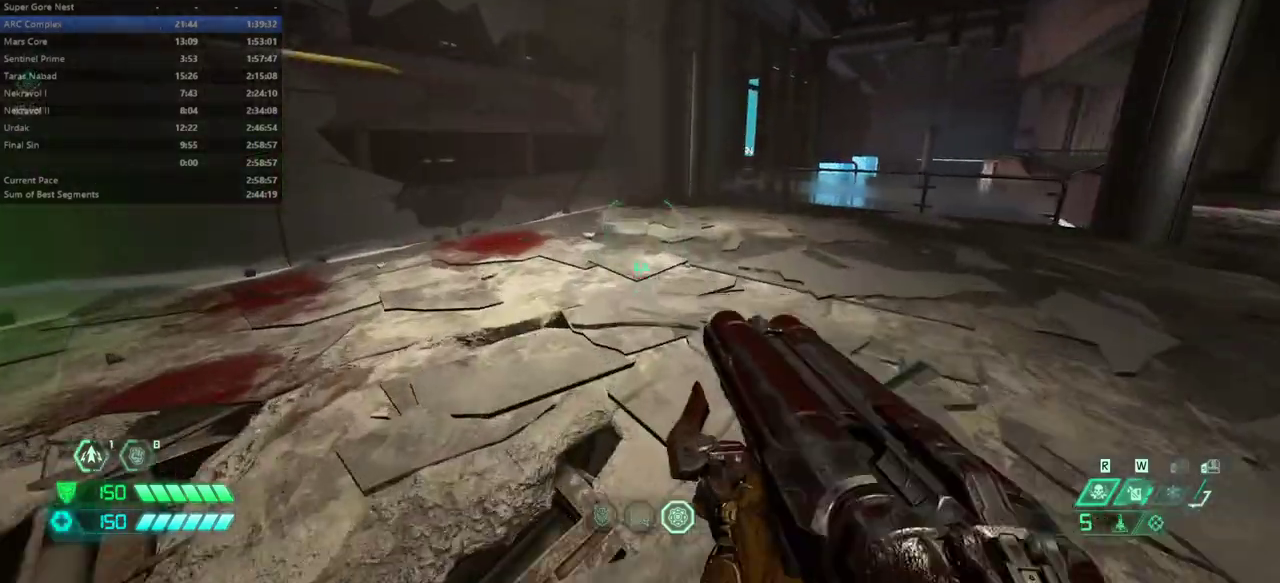
{"keys": ["e"], "mouse": [], "events": [[67, "4", "up"]]}
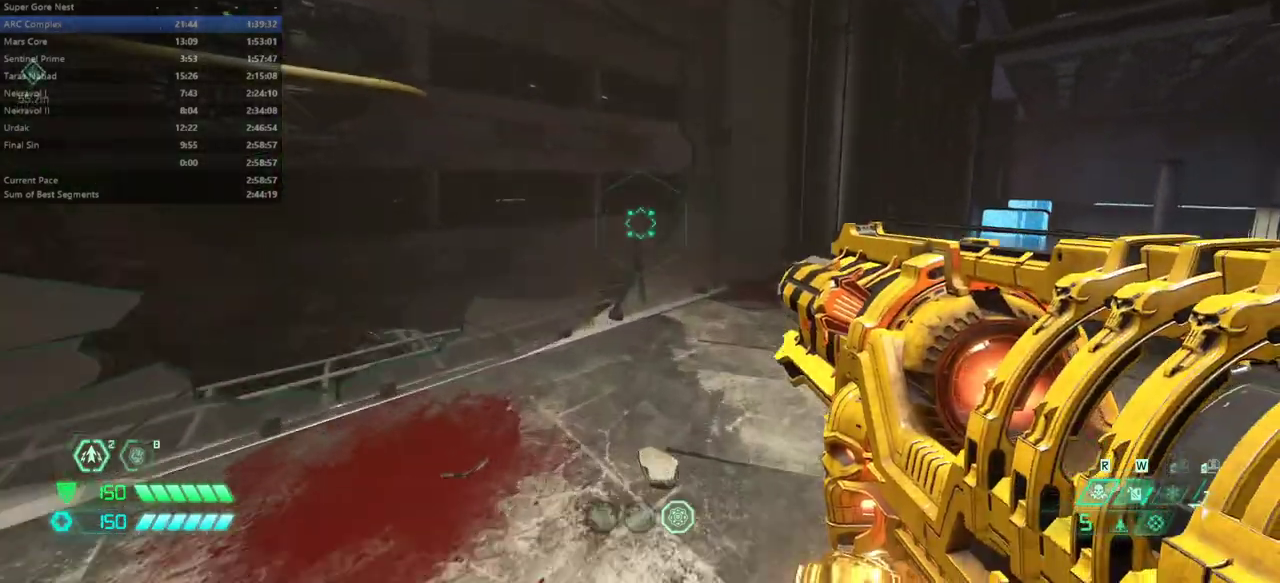
{"keys": ["e"], "mouse": [], "events": [[400, "space", "down"], [500, "space", "up"]]}
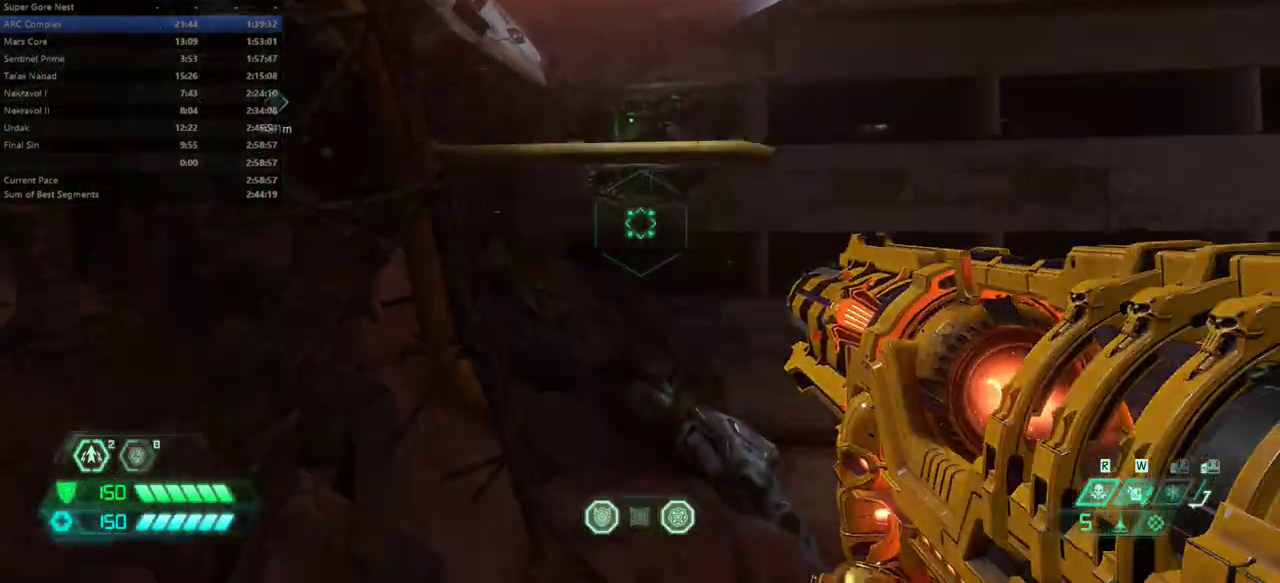
{"keys": ["e"], "mouse": [], "events": [[200, "space", "down"], [300, "space", "up"]]}
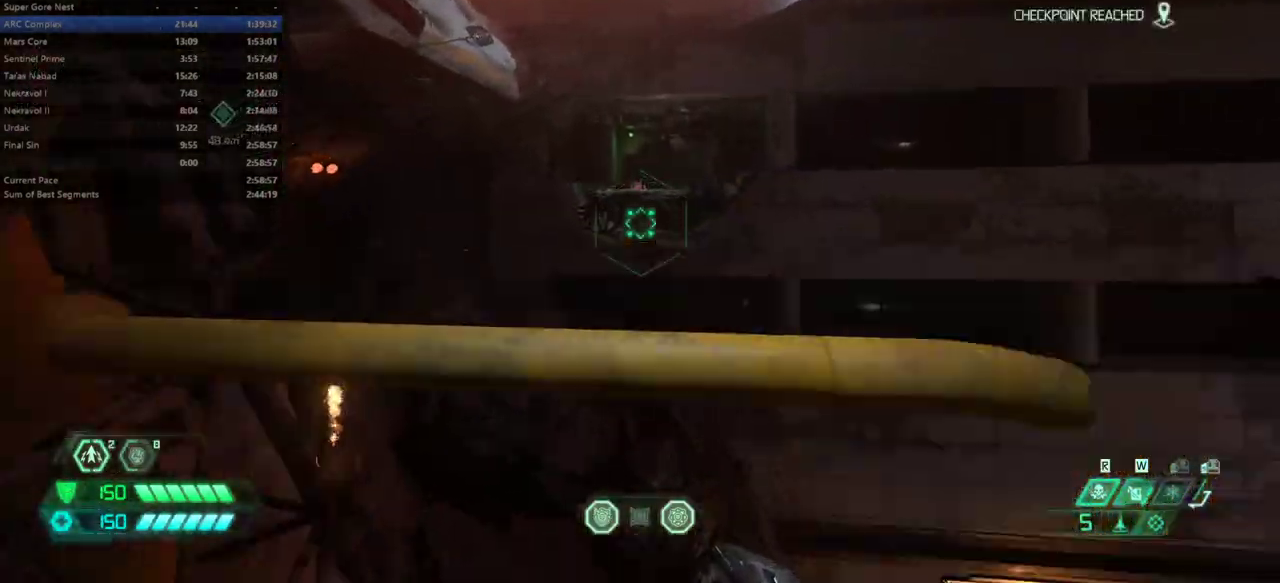
{"keys": ["e"], "mouse": [], "events": []}
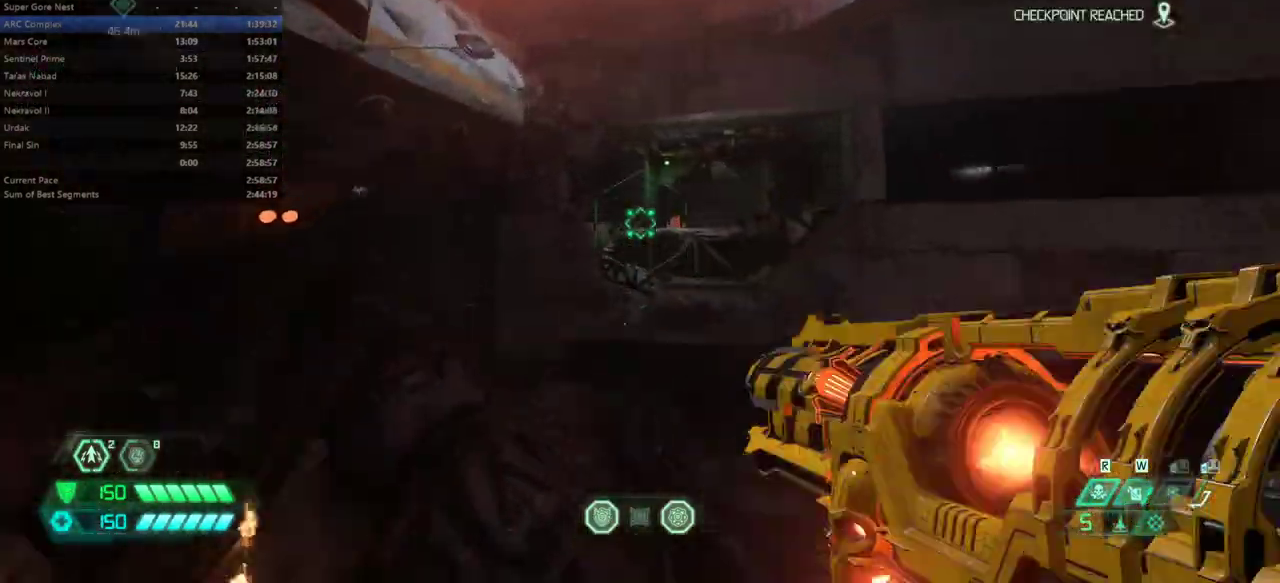
{"keys": ["e"], "mouse": [], "events": []}
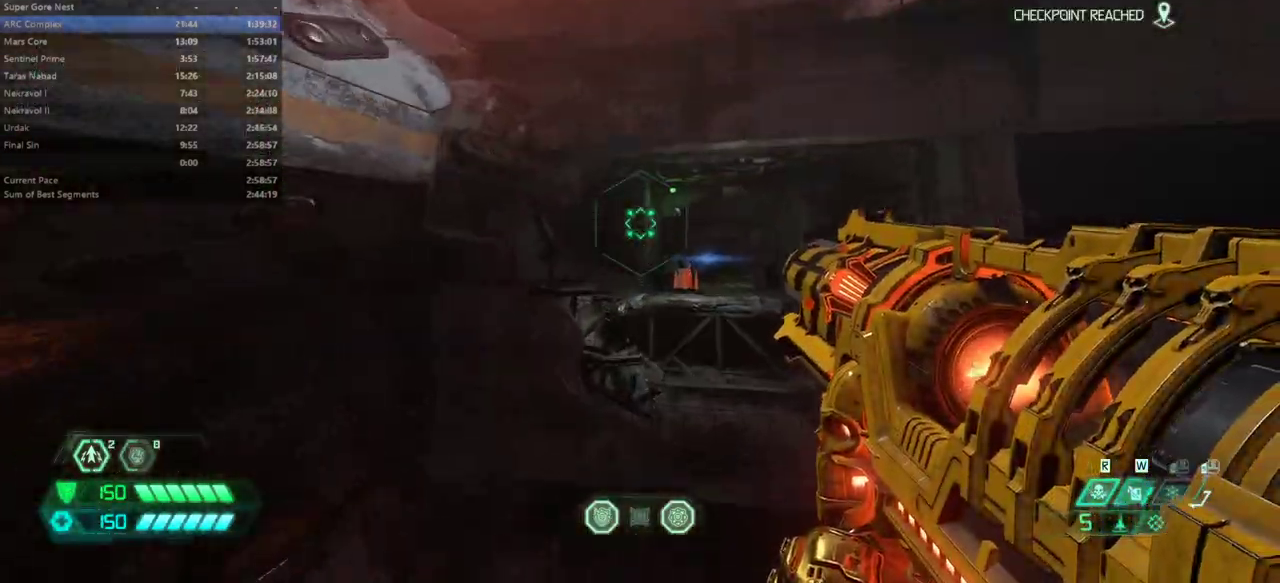
{"keys": ["e"], "mouse": [], "events": [[333, "space", "down"], [433, "space", "up"]]}
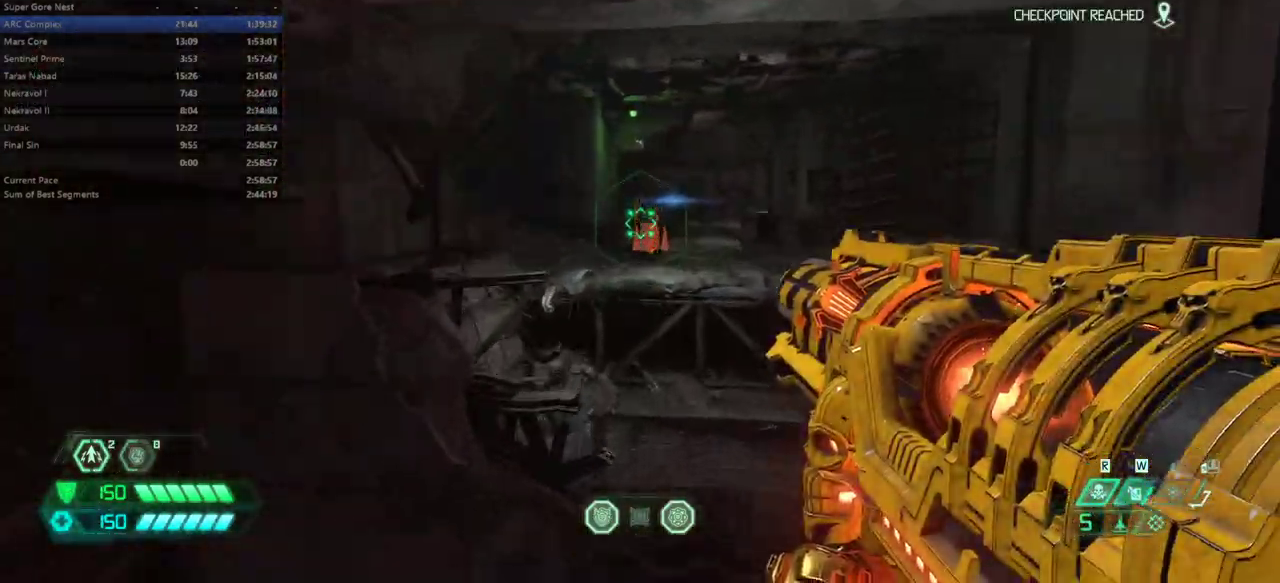
{"keys": ["e"], "mouse": [], "events": [[300, "shift", "down"], [433, "shift", "up"]]}
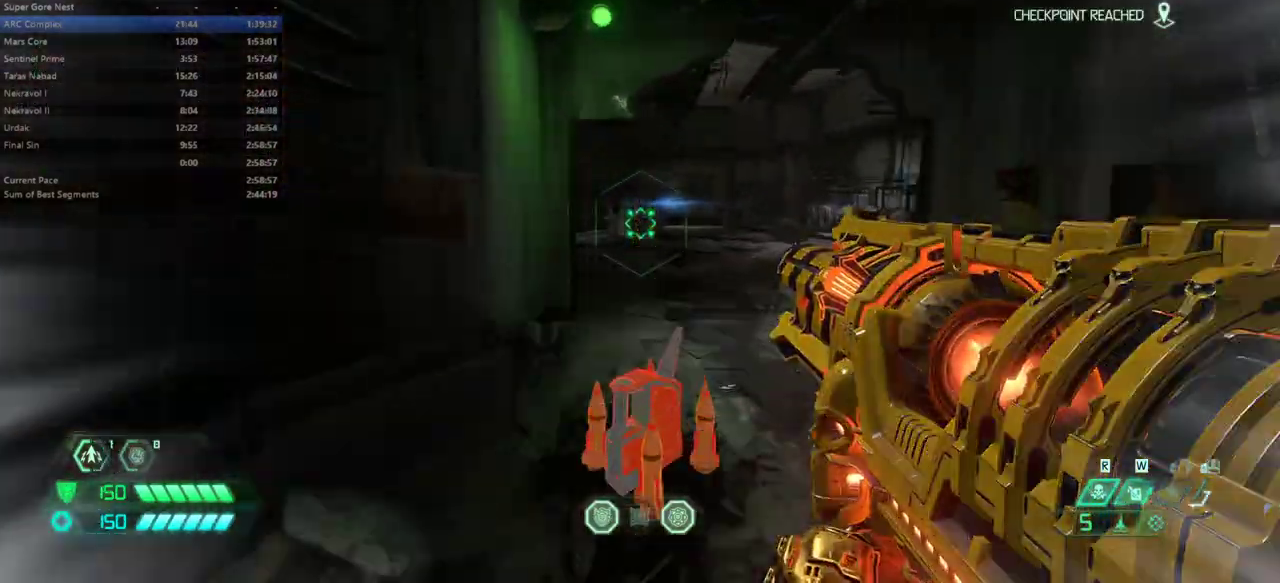
{"keys": ["e"], "mouse": [], "events": []}
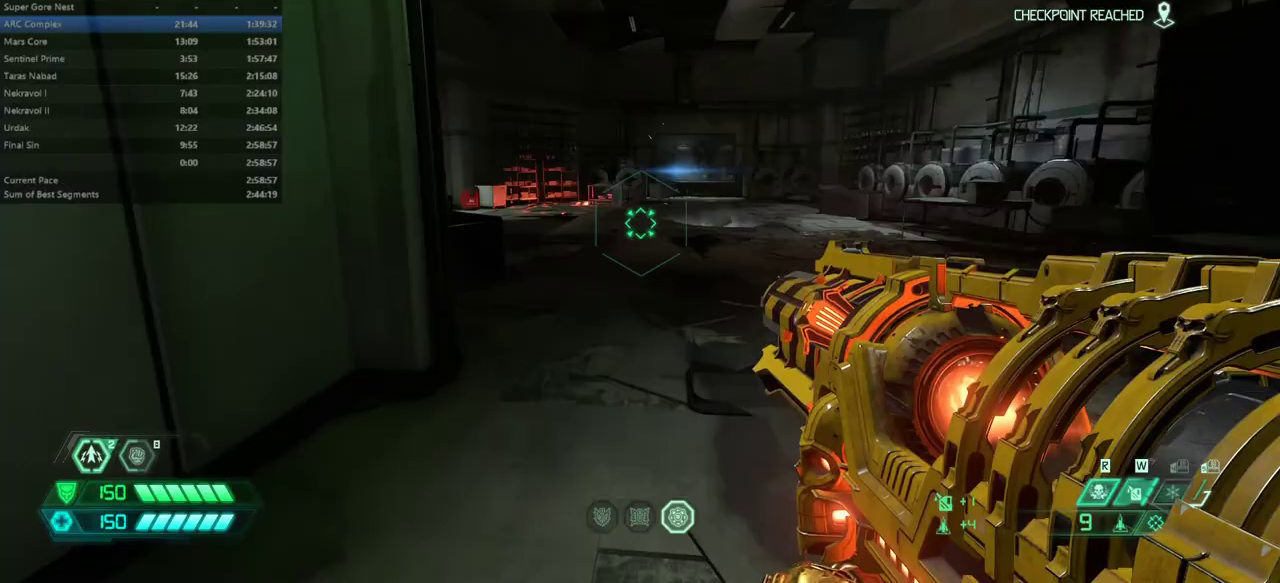
{"keys": ["e"], "mouse": [], "events": [[133, "shift", "down"], [300, "shift", "up"]]}
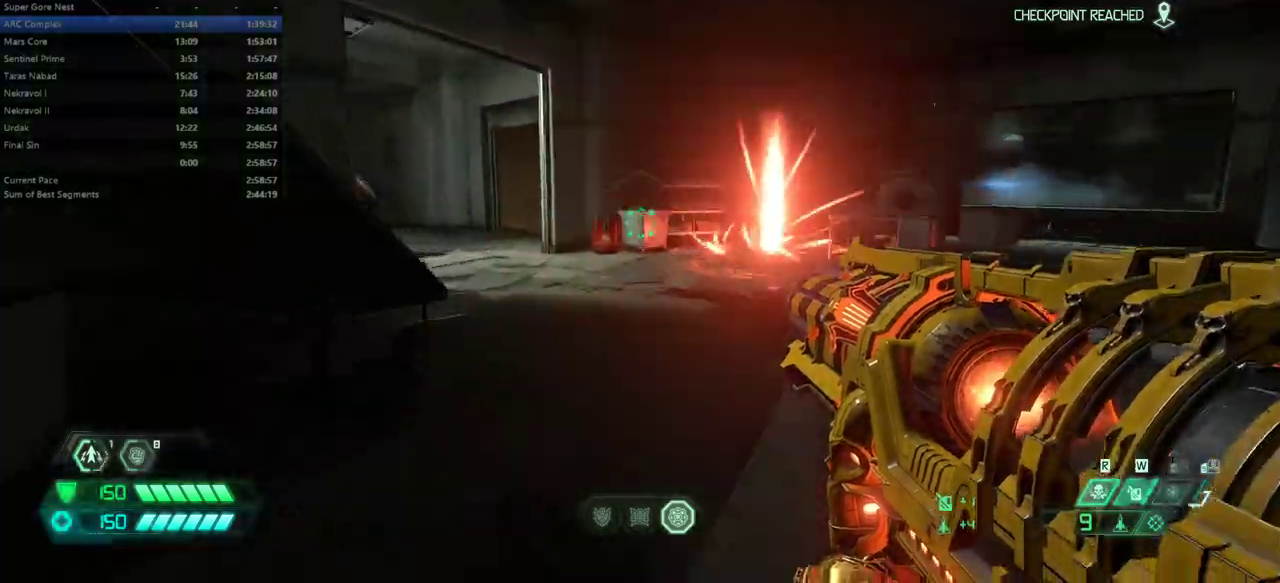
{"keys": ["e", "shift"], "mouse": [], "events": [[500, "shift", "down"]]}
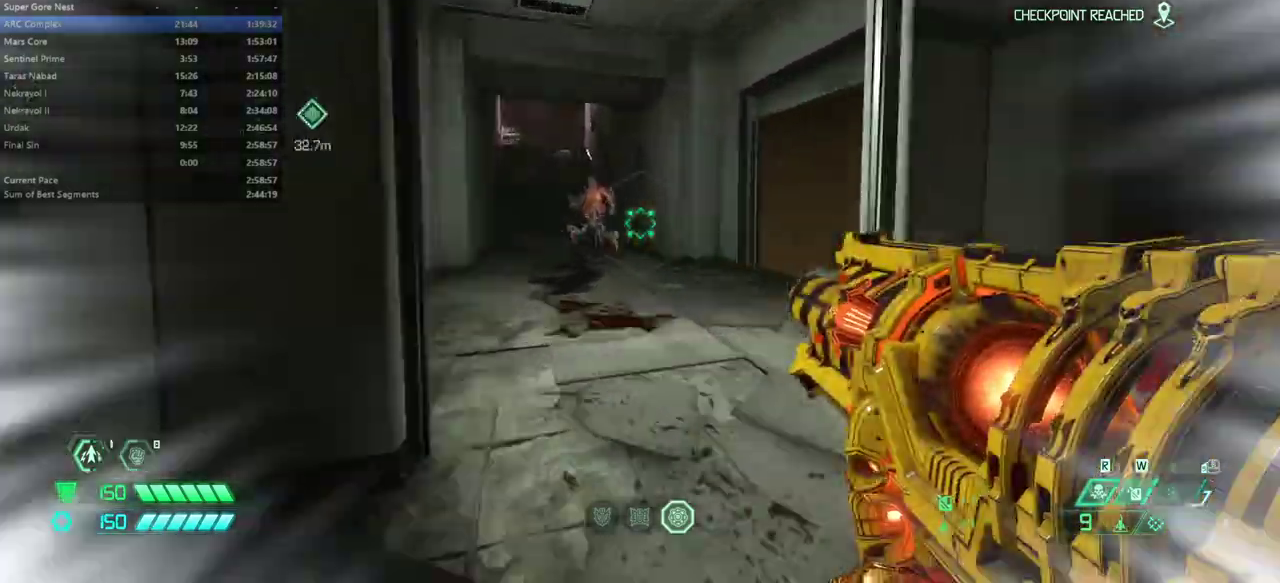
{"keys": ["e"], "mouse": [], "events": [[167, "shift", "up"], [400, "w", "down"], [500, "w", "up"]]}
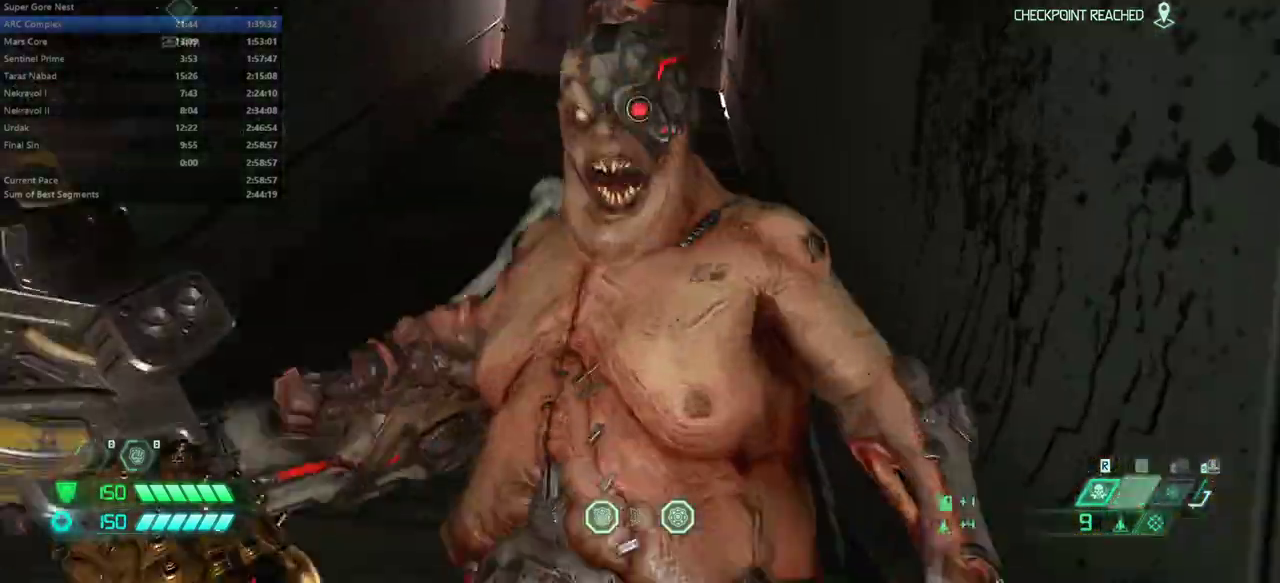
{"keys": ["e"], "mouse": [], "events": []}
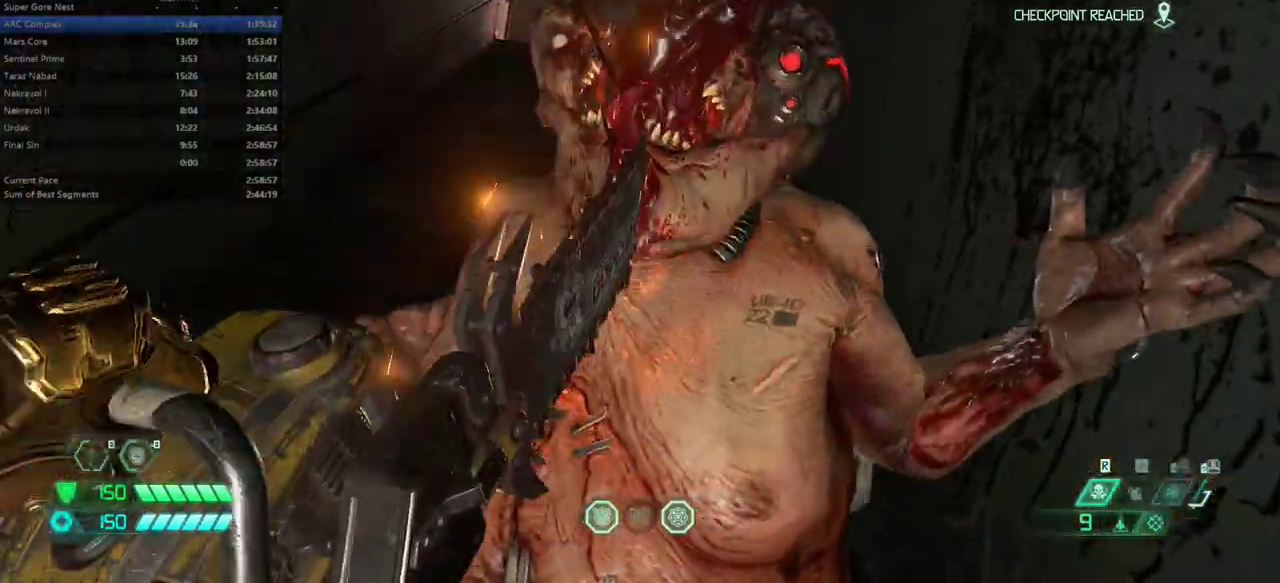
{"keys": ["s"], "mouse": [], "events": [[200, "s", "down"], [400, "e", "up"]]}
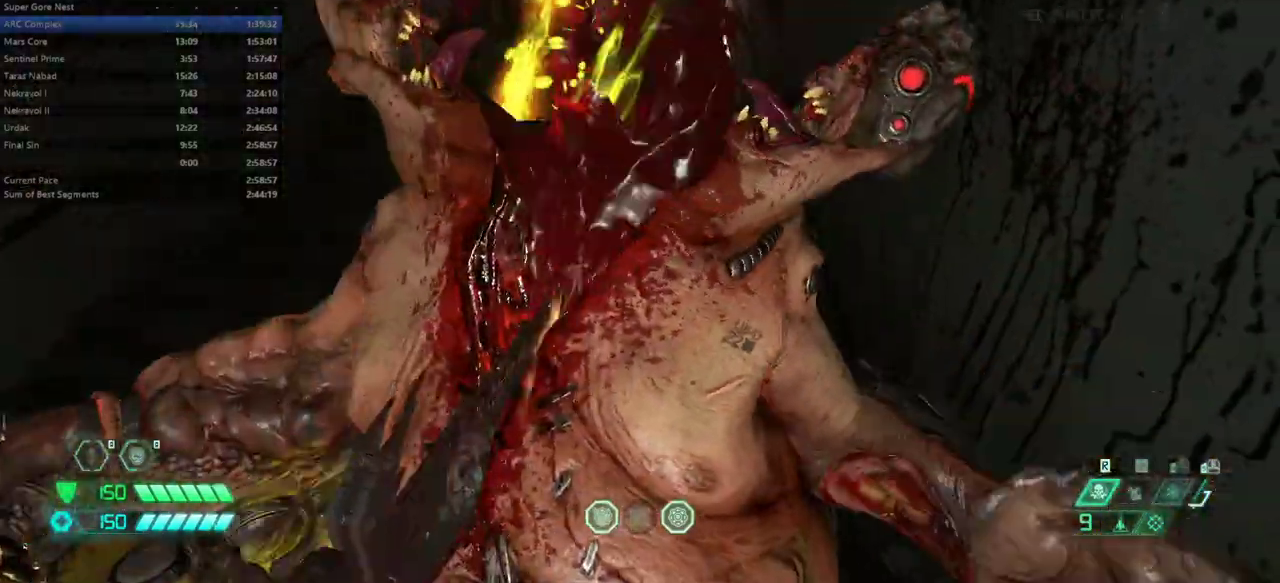
{"keys": ["d"], "mouse": [], "events": [[33, "d", "down"], [167, "s", "up"]]}
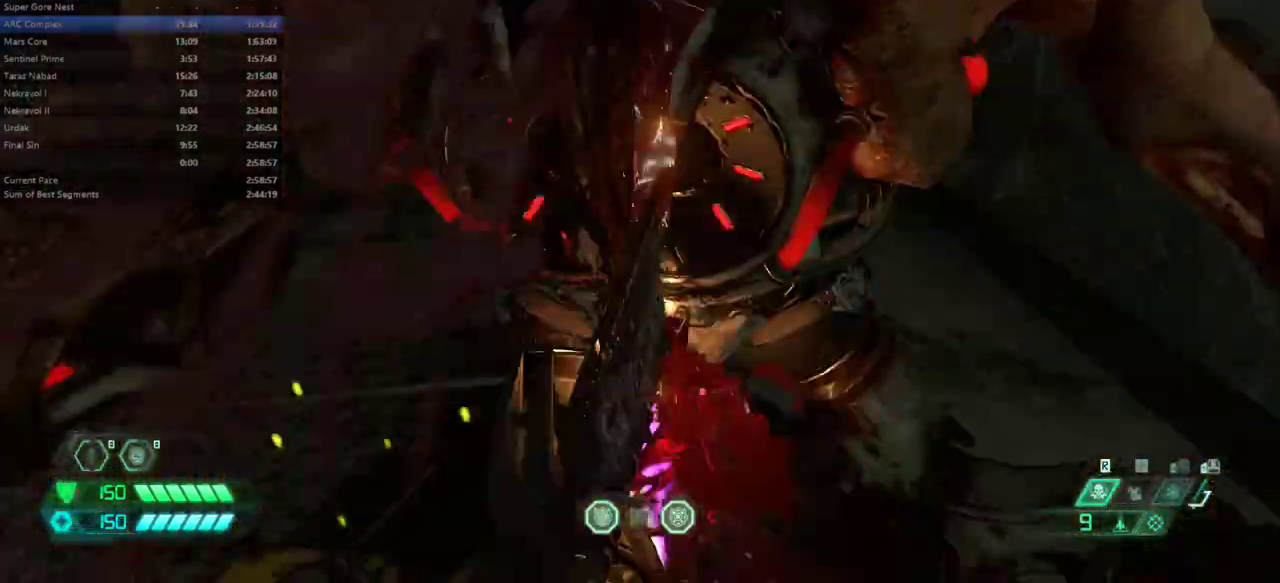
{"keys": ["d", "s"], "mouse": [], "events": [[200, "s", "down"]]}
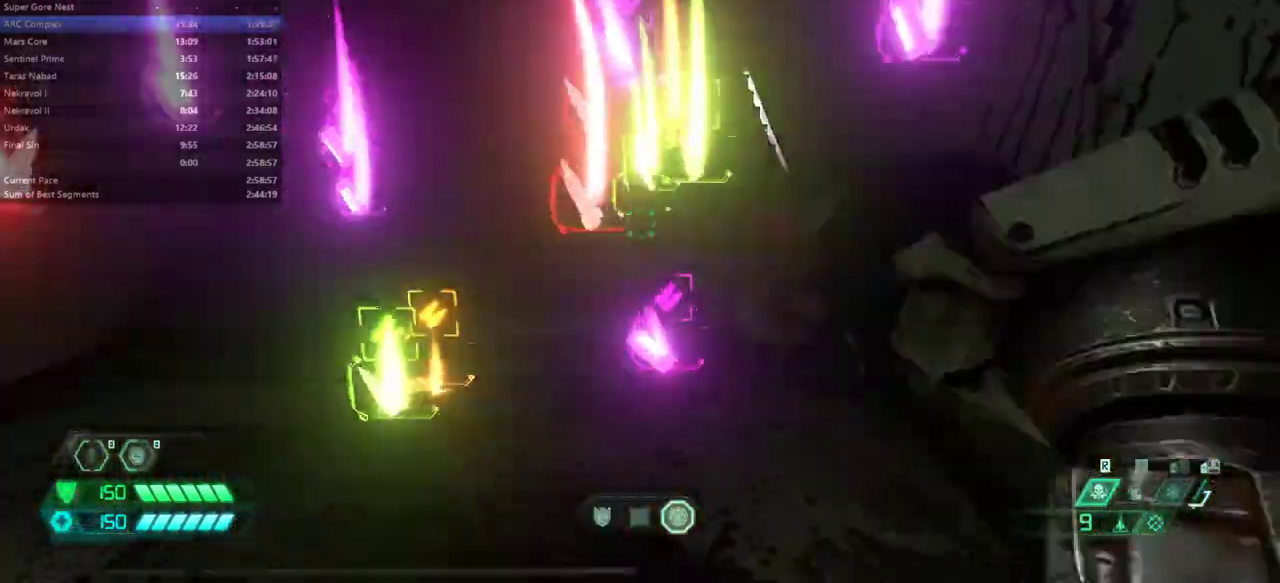
{"keys": ["d"], "mouse": [], "events": [[267, "s", "up"], [367, "shift", "down"], [500, "shift", "up"]]}
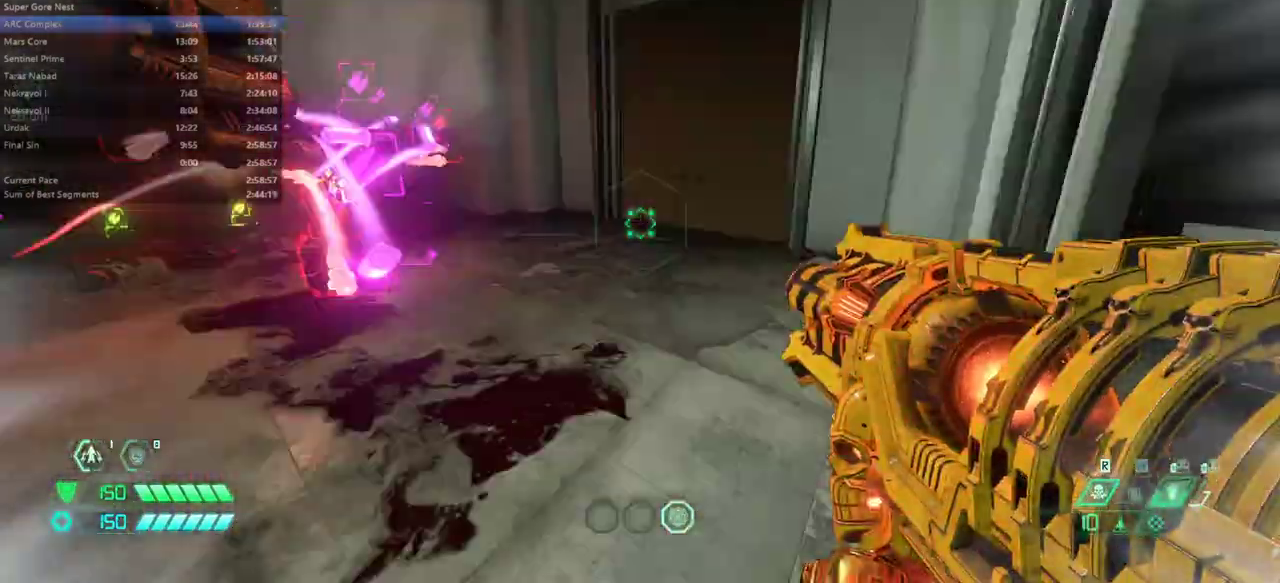
{"keys": ["e", "s"], "mouse": [], "events": [[33, "f", "down"], [133, "d", "up"], [267, "e", "down"], [333, "f", "up"], [467, "s", "down"]]}
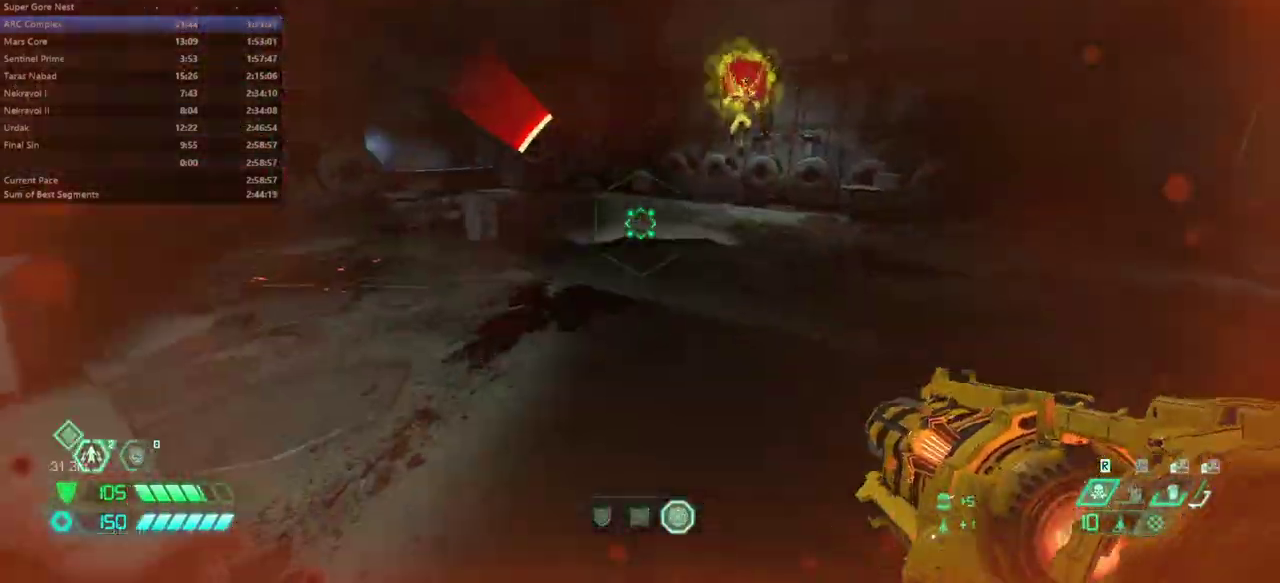
{"keys": ["f"], "mouse": [], "events": [[100, "s", "up"], [200, "f", "down"], [300, "shift", "down"], [367, "e", "up"], [367, "shift", "up"]]}
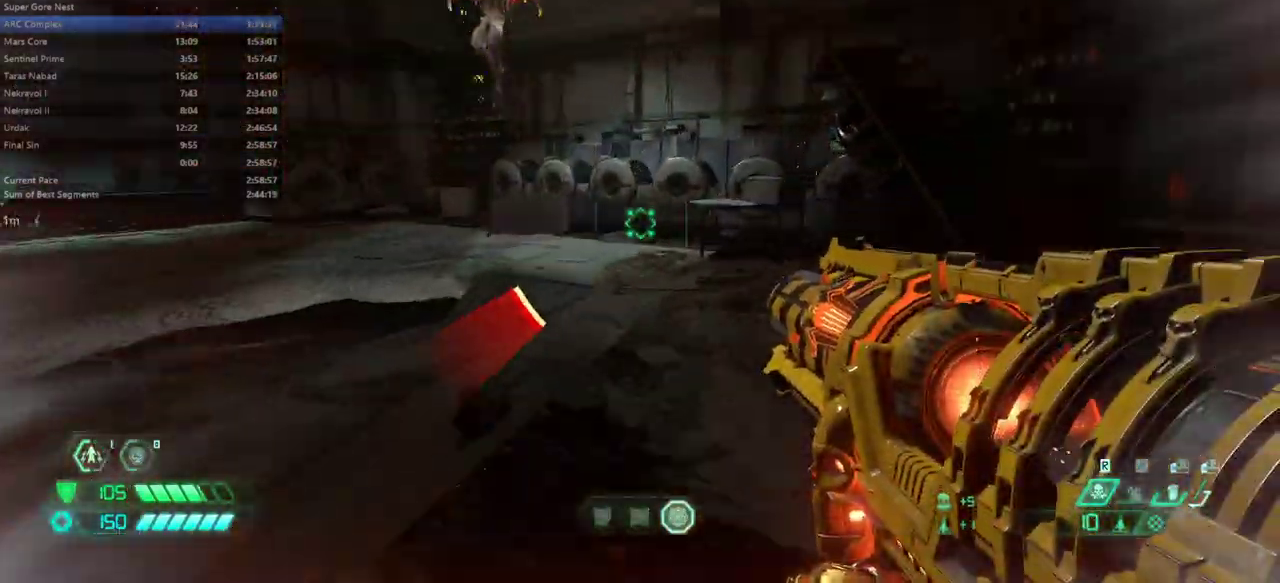
{"keys": ["d"], "mouse": [], "events": [[33, "d", "down"], [167, "f", "up"]]}